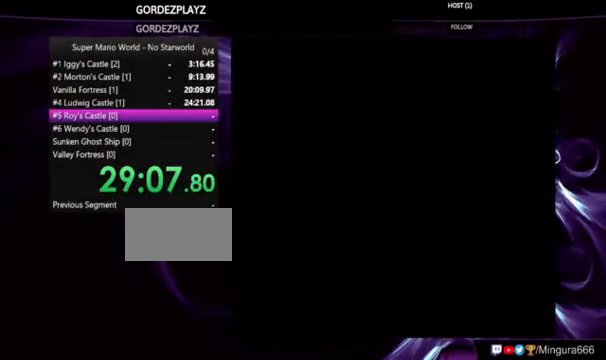
Gameplay with a controller (Nintendo layout); each line is a JSON object with the inputs held at the frame after it (dt_ms = milliseconds from this image to that frame). "events" lists button and stick changes between this image and that frame as [ms after this image, input, new state], when the widget could be followed in between. Not read: B DPAD_LEFT DPAD_RIGHT L1 L3 R1 R3.
{"dt_ms": 500, "buttons": ["Y"], "events": []}
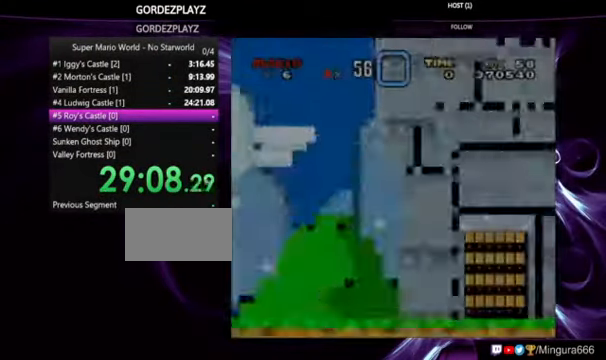
{"dt_ms": 500, "buttons": [], "events": [[467, "Y", "up"]]}
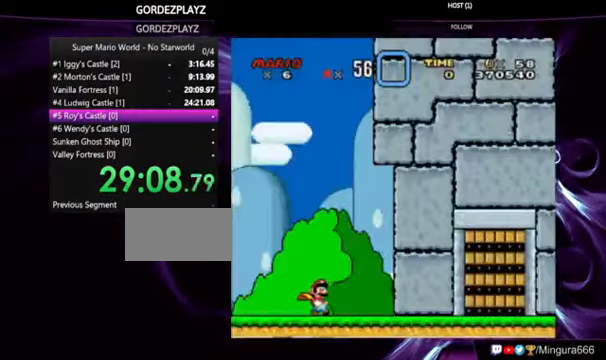
{"dt_ms": 1000, "buttons": ["Y"], "events": [[67, "Y", "down"], [500, "Y", "up"], [700, "Y", "down"]]}
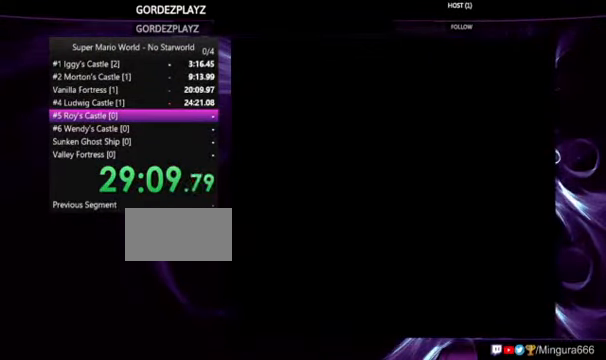
{"dt_ms": 500, "buttons": ["Y"], "events": []}
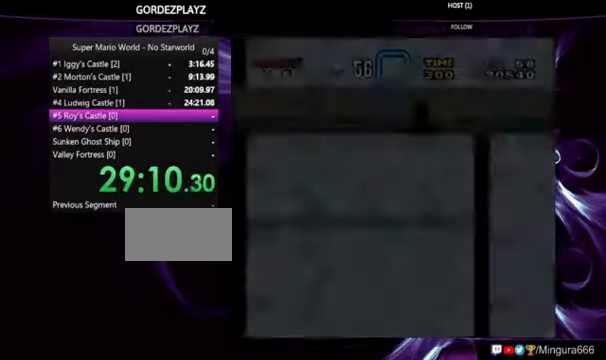
{"dt_ms": 500, "buttons": ["Y"], "events": []}
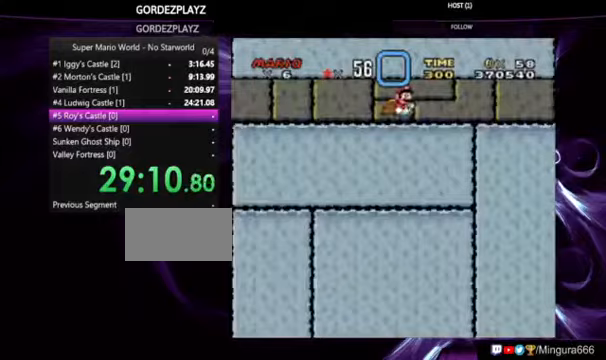
{"dt_ms": 500, "buttons": ["Y"], "events": []}
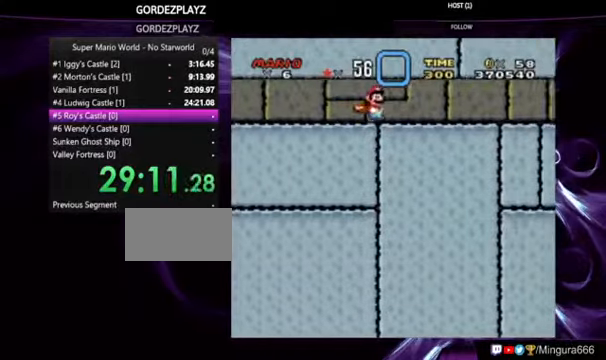
{"dt_ms": 500, "buttons": ["Y"], "events": []}
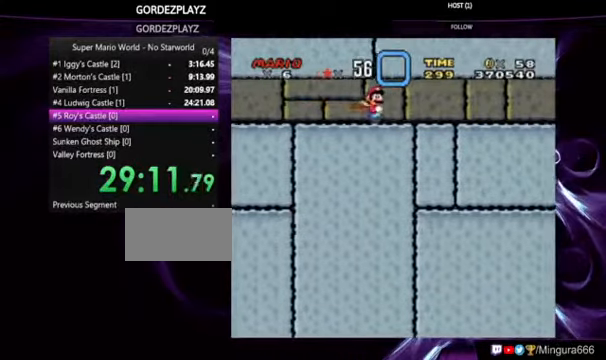
{"dt_ms": 500, "buttons": ["Y"], "events": []}
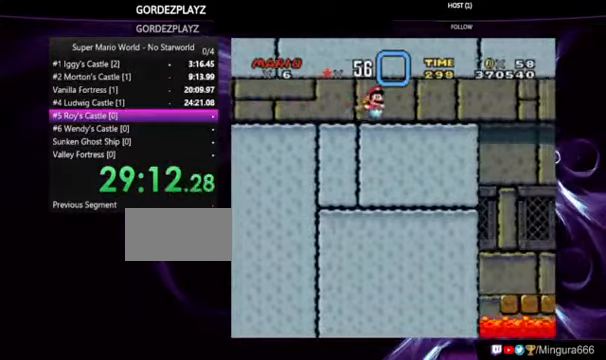
{"dt_ms": 500, "buttons": ["Y"], "events": []}
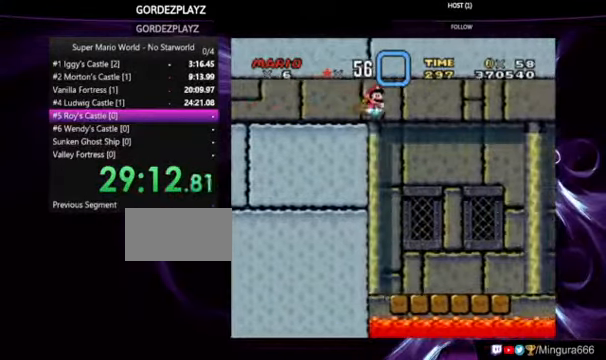
{"dt_ms": 500, "buttons": ["Y"], "events": []}
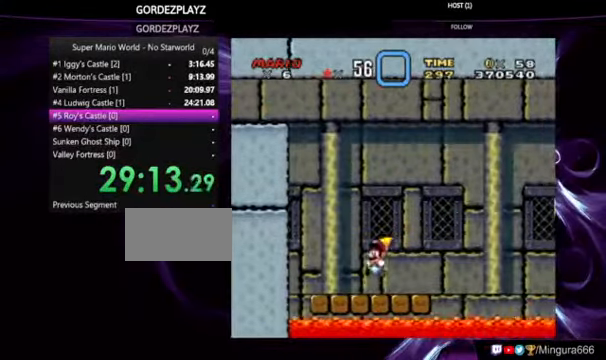
{"dt_ms": 500, "buttons": ["Y"], "events": []}
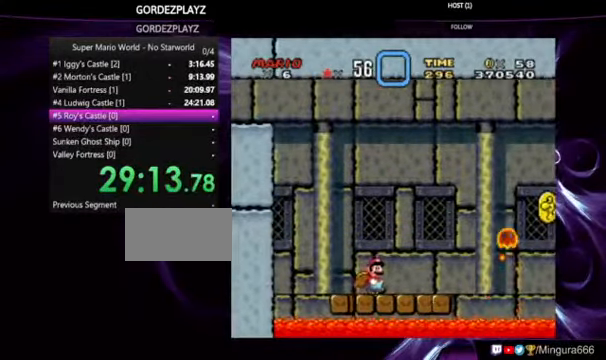
{"dt_ms": 1000, "buttons": ["Y"]}
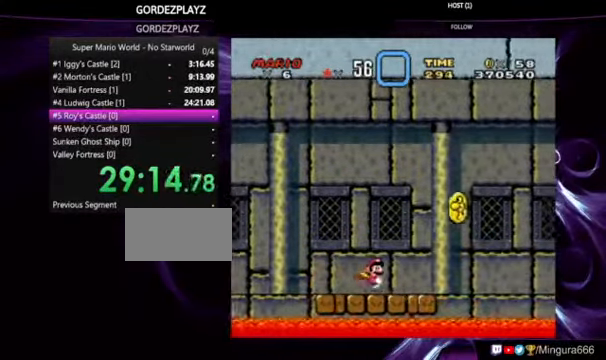
{"dt_ms": 500, "buttons": ["Y"], "events": []}
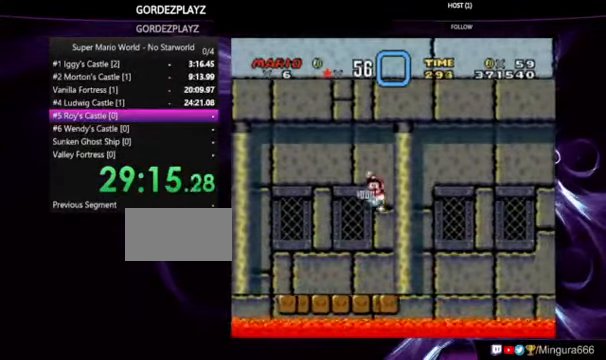
{"dt_ms": 500, "buttons": ["Y"], "events": []}
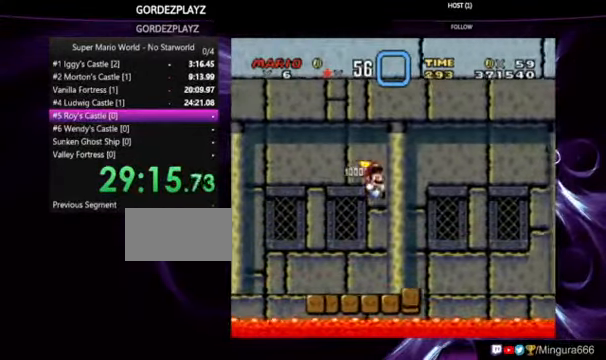
{"dt_ms": 500, "buttons": ["Y"], "events": []}
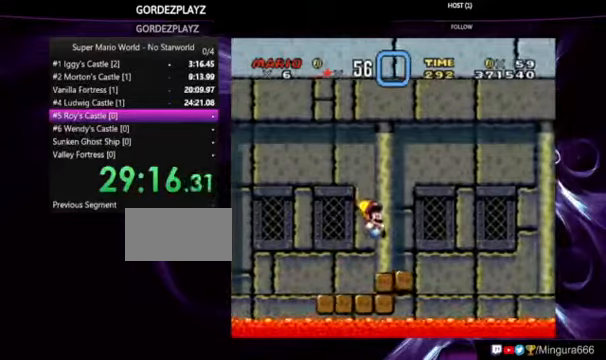
{"dt_ms": 500, "buttons": ["Y"], "events": []}
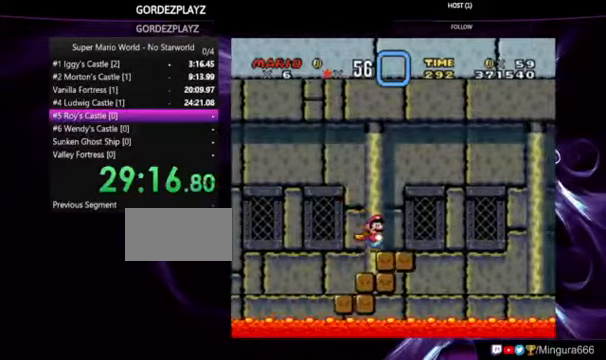
{"dt_ms": 500, "buttons": ["Y"], "events": []}
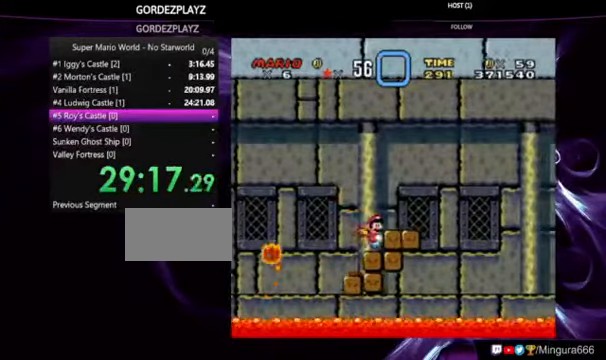
{"dt_ms": 500, "buttons": ["Y"], "events": []}
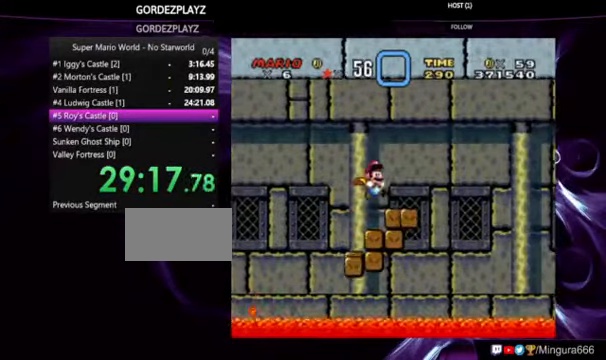
{"dt_ms": 500, "buttons": ["Y"], "events": []}
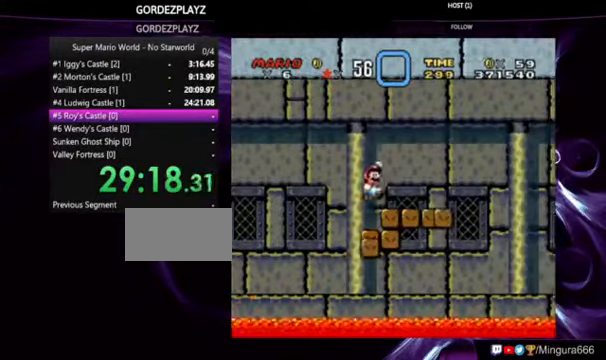
{"dt_ms": 500, "buttons": ["Y"], "events": []}
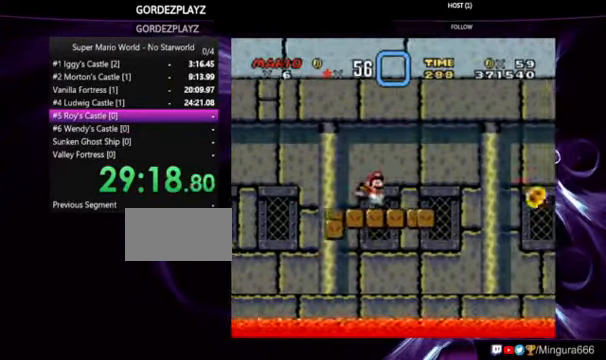
{"dt_ms": 500, "buttons": ["Y"], "events": []}
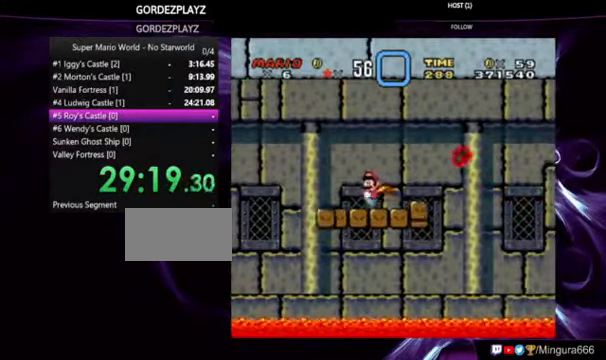
{"dt_ms": 500, "buttons": ["Y", "DPAD_DOWN"], "events": [[333, "DPAD_DOWN", "down"]]}
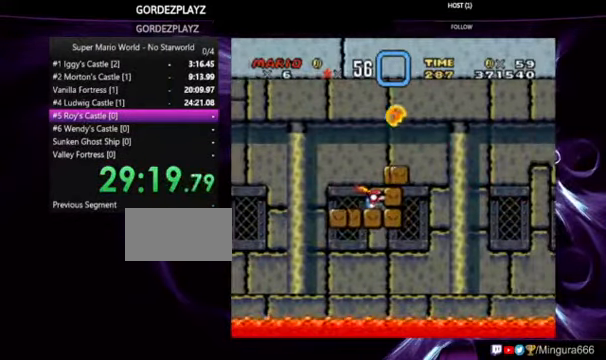
{"dt_ms": 500, "buttons": ["Y", "DPAD_DOWN"], "events": []}
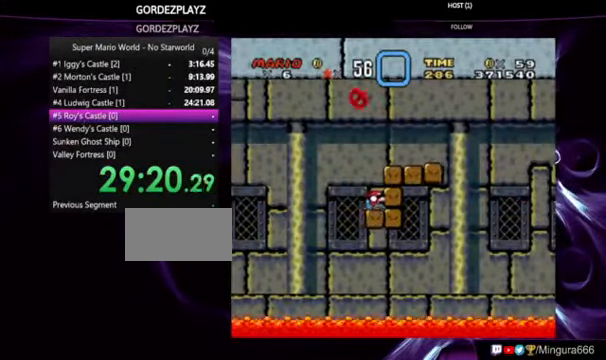
{"dt_ms": 500, "buttons": ["Y"], "events": [[166, "DPAD_DOWN", "up"]]}
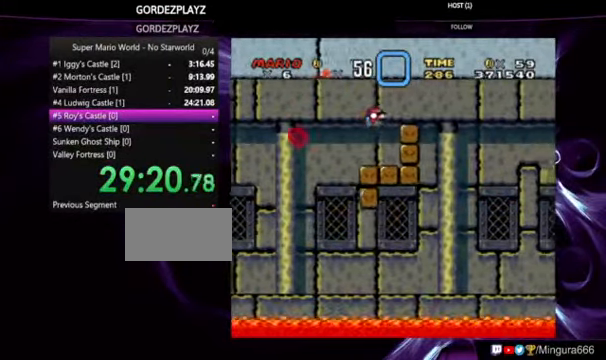
{"dt_ms": 500, "buttons": ["Y"], "events": []}
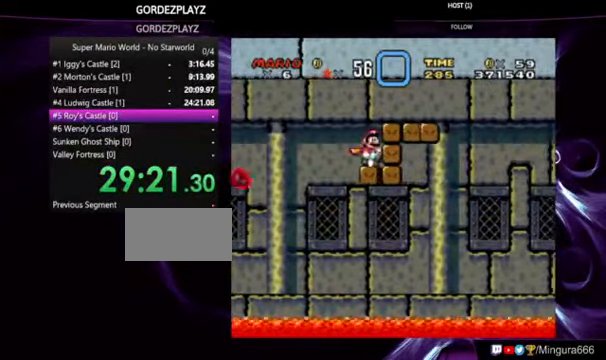
{"dt_ms": 500, "buttons": ["Y"], "events": []}
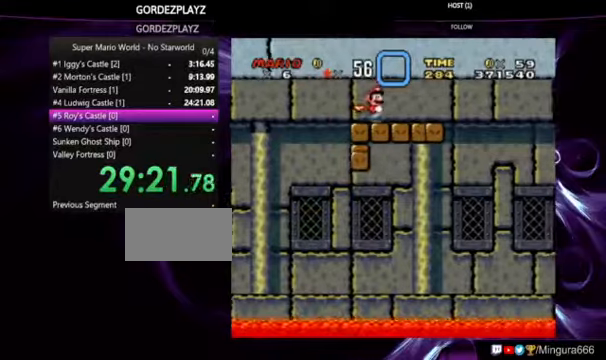
{"dt_ms": 500, "buttons": ["Y"], "events": []}
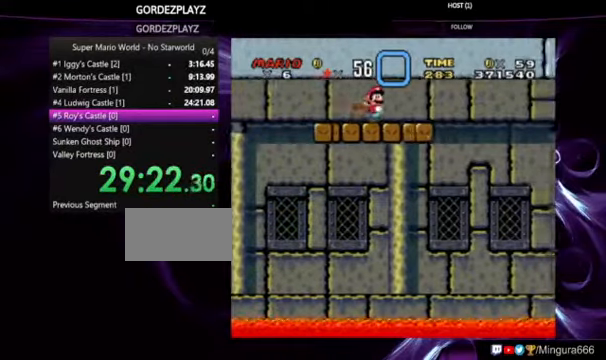
{"dt_ms": 500, "buttons": ["Y"], "events": []}
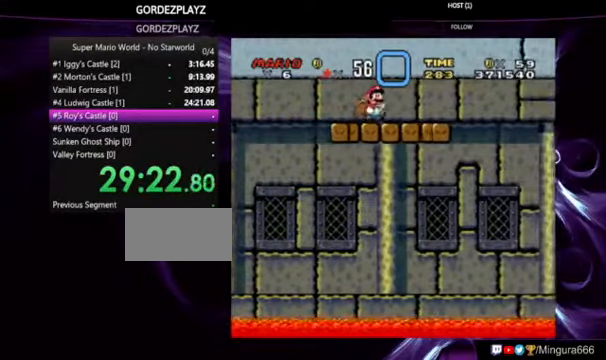
{"dt_ms": 500, "buttons": ["Y"], "events": []}
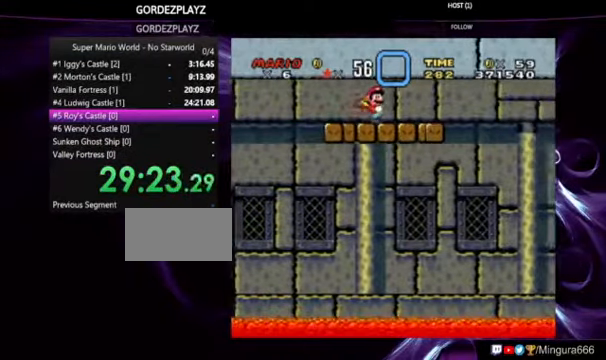
{"dt_ms": 500, "buttons": ["Y"], "events": []}
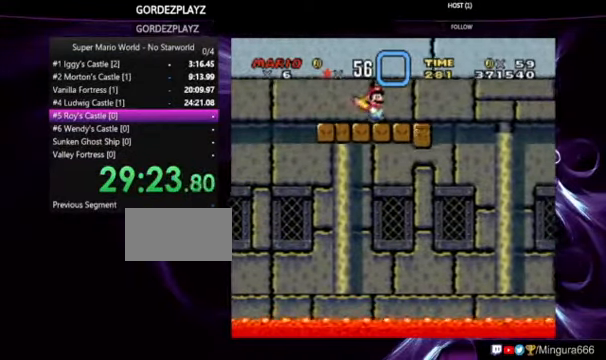
{"dt_ms": 500, "buttons": ["Y"], "events": []}